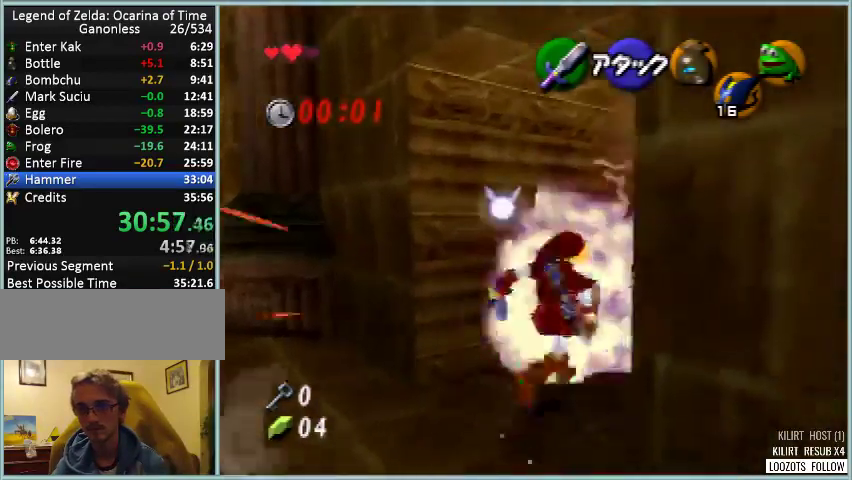
Gameplay with a controller (Nintendo layout); each line is a JSON object with the inputs held at the frame after it. "events" lists button and stick changes between this image and that frame as [ms after this image, input, new state], when the widget could be followed in between. Not read: DPAD_LEFT DPAD_UP L3 R3.
{"buttons": ["DPAD_RIGHT"], "left_stick": "up-right", "events": []}
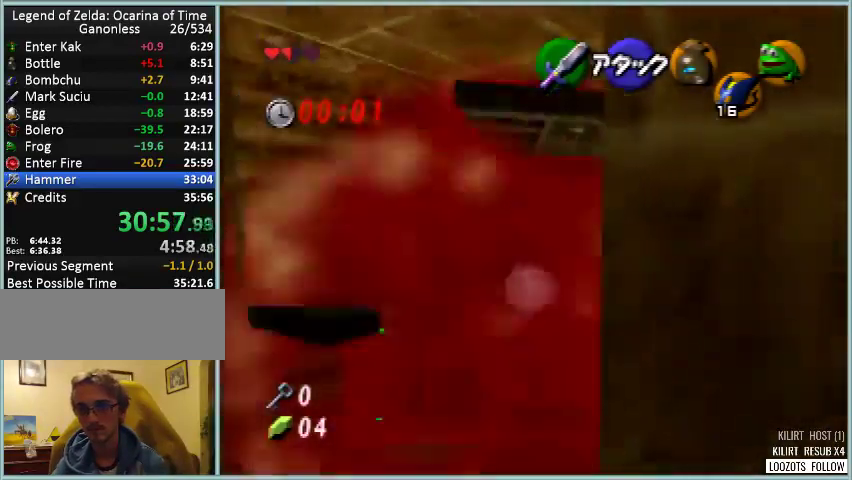
{"buttons": ["DPAD_RIGHT"], "left_stick": "up-right", "events": []}
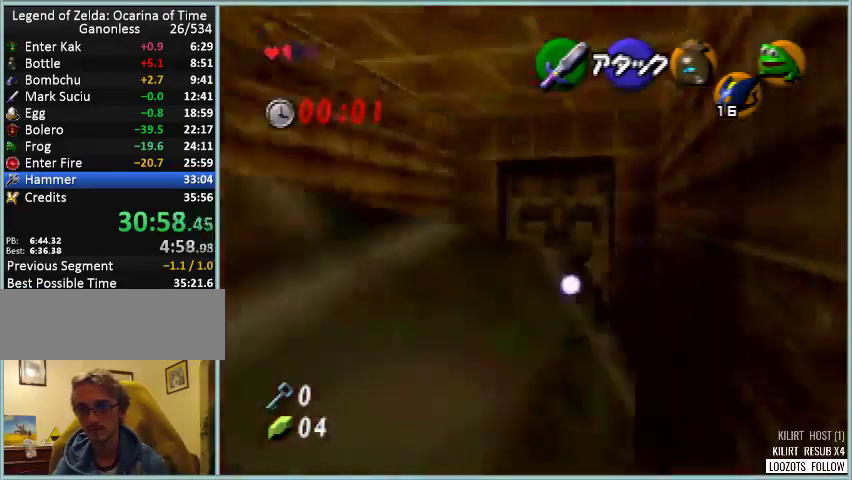
{"buttons": [], "left_stick": "up", "events": [[125, "DPAD_RIGHT", "up"], [125, "left_stick", "up"], [417, "A", "down"], [501, "A", "up"]]}
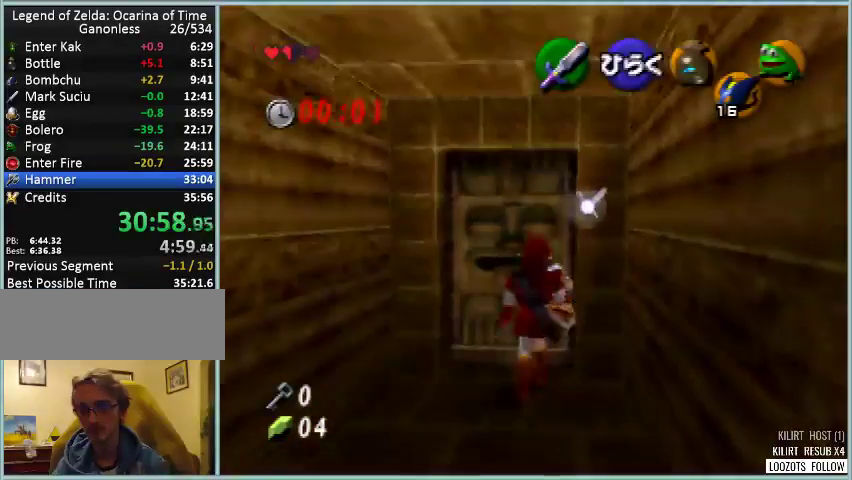
{"buttons": [], "left_stick": "center", "events": [[375, "left_stick", "center"]]}
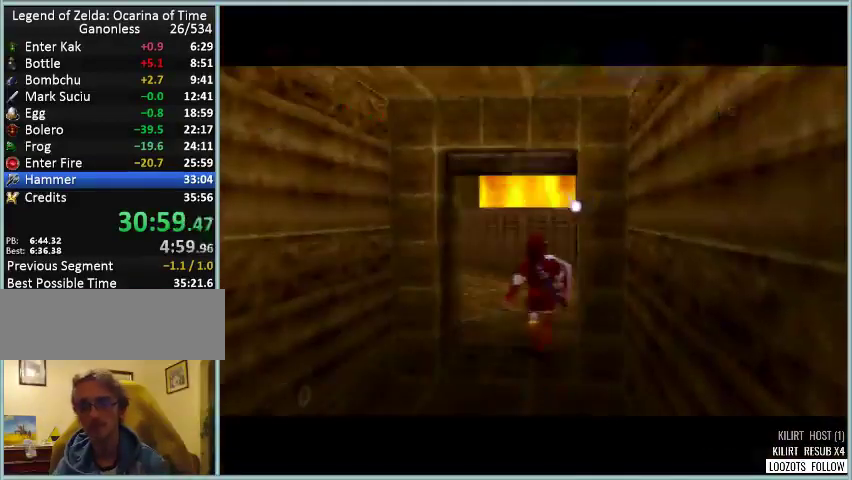
{"buttons": [], "left_stick": "center", "events": []}
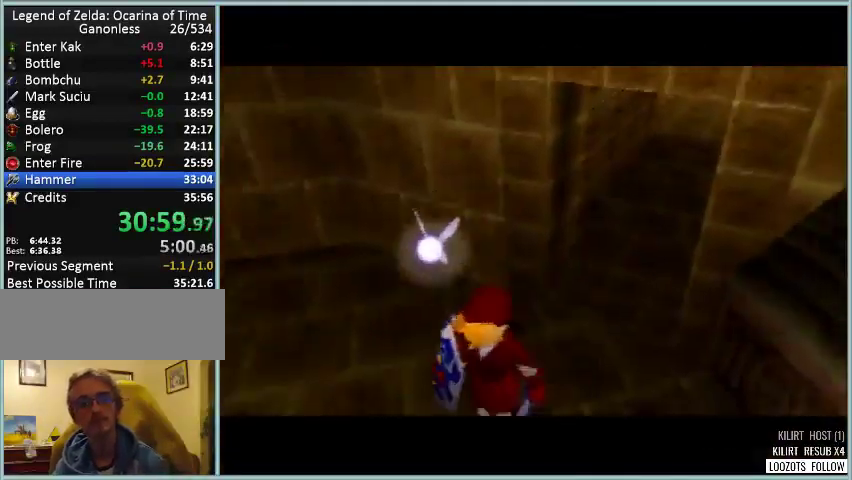
{"buttons": [], "left_stick": "center", "events": []}
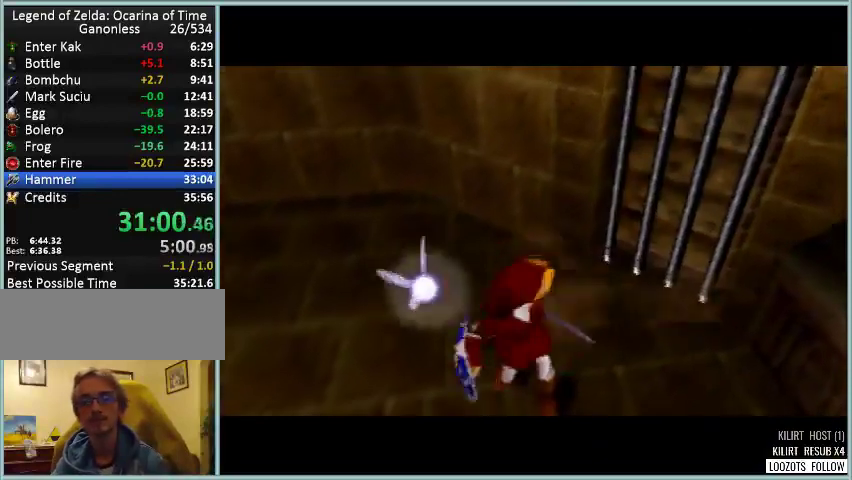
{"buttons": [], "left_stick": "center", "events": []}
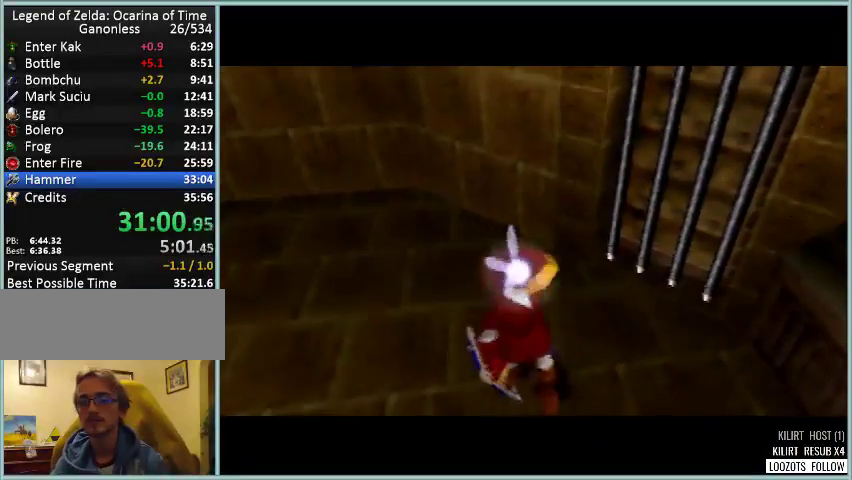
{"buttons": [], "left_stick": "center", "events": []}
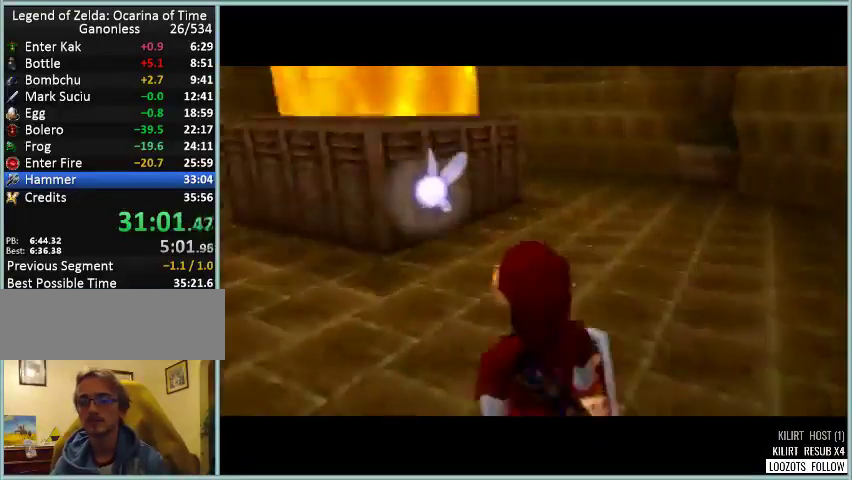
{"buttons": ["Z"], "left_stick": "center", "events": [[250, "Z", "down"], [417, "A", "down"], [501, "A", "up"]]}
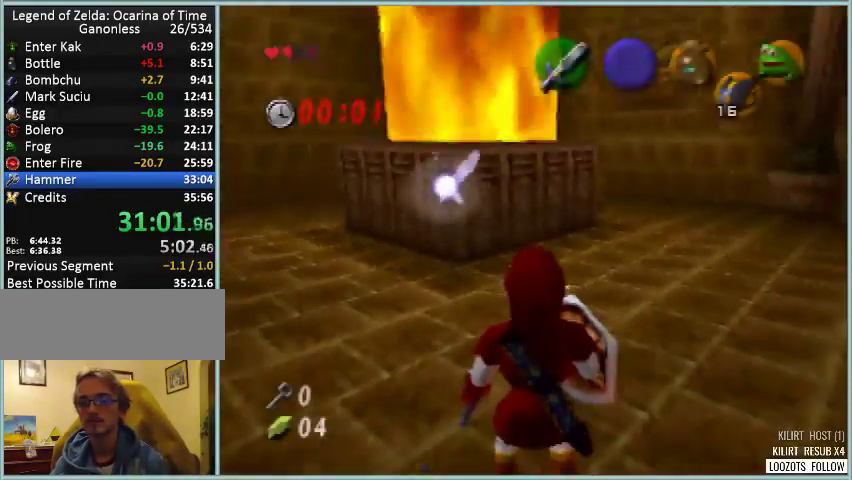
{"buttons": ["Z"], "left_stick": "center", "events": [[125, "A", "down"], [375, "A", "up"]]}
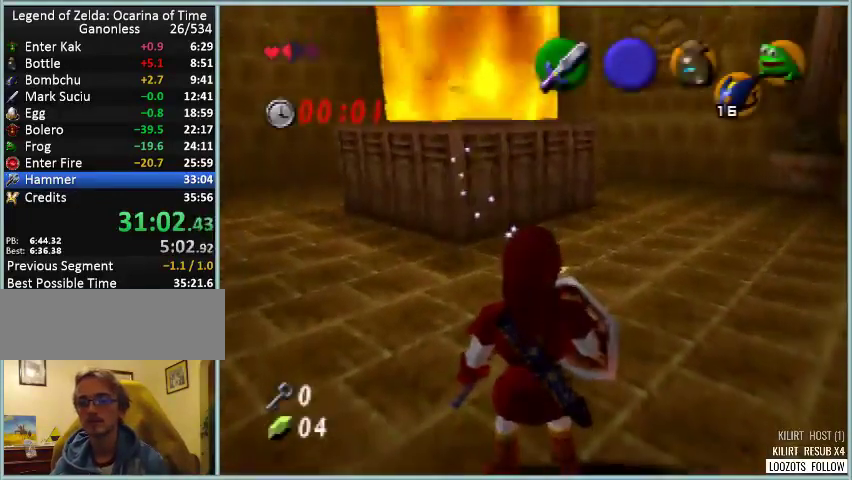
{"buttons": ["Z"], "left_stick": "center", "events": [[84, "Z", "up"], [209, "Z", "down"], [334, "A", "down"], [459, "A", "up"]]}
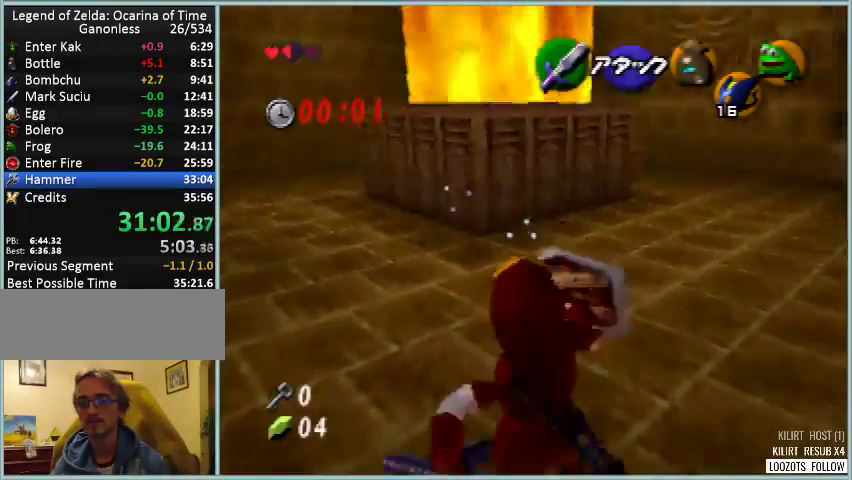
{"buttons": ["Z"], "left_stick": "center", "events": [[42, "A", "down"], [125, "A", "up"]]}
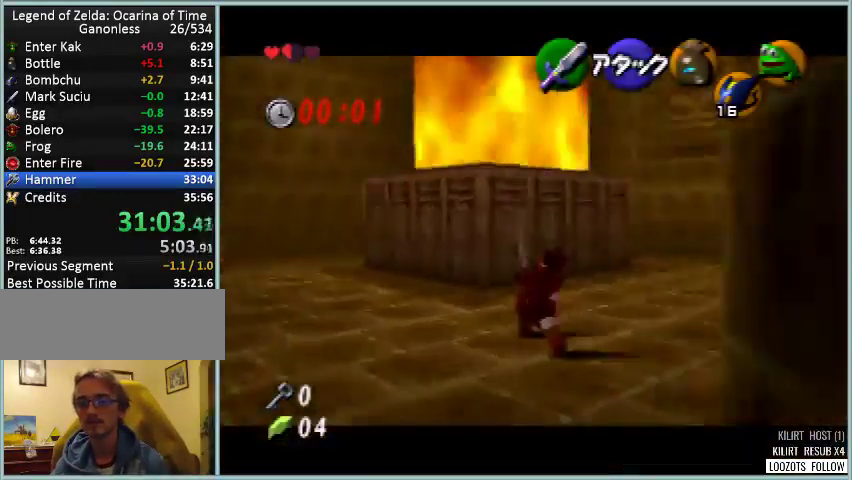
{"buttons": [], "left_stick": "center", "events": [[167, "Z", "up"]]}
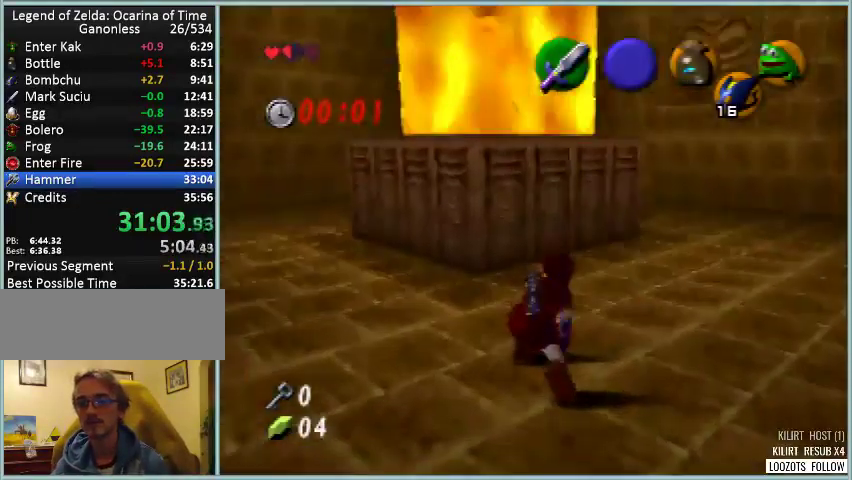
{"buttons": [], "left_stick": "center", "events": []}
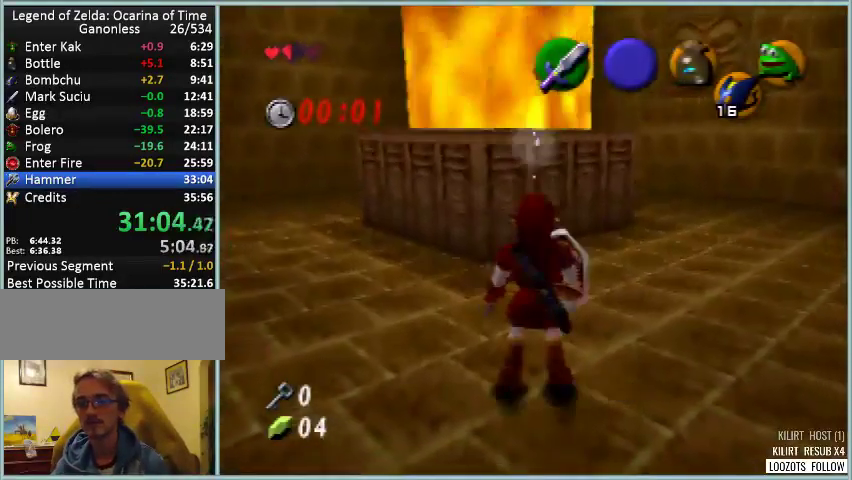
{"buttons": [], "left_stick": "center", "events": []}
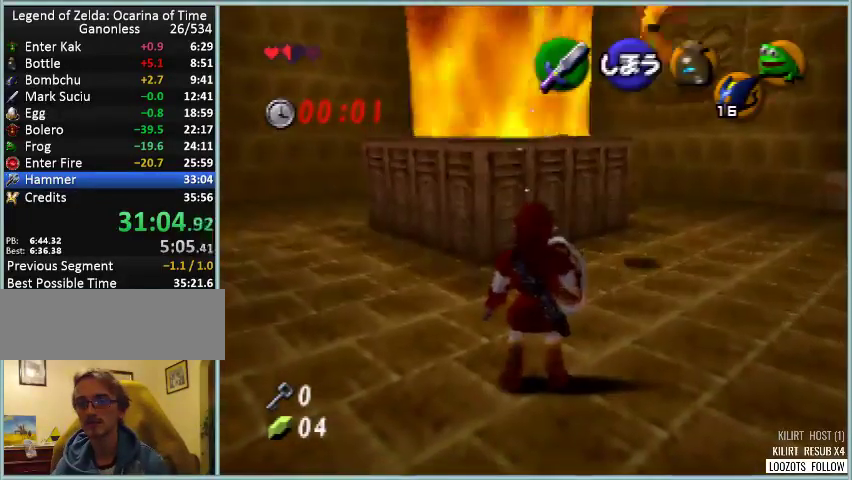
{"buttons": [], "left_stick": "center", "events": [[83, "DPAD_RIGHT", "down"], [83, "left_stick", "up-right"], [292, "DPAD_RIGHT", "up"], [292, "left_stick", "center"]]}
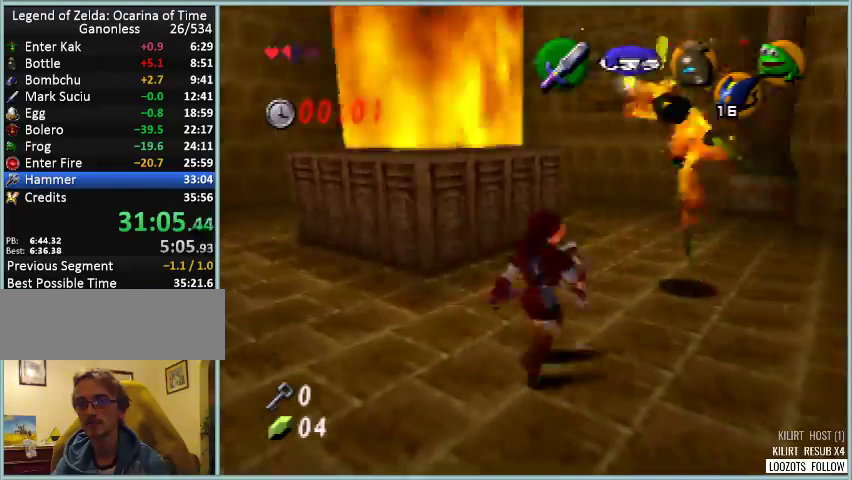
{"buttons": ["Z"], "left_stick": "center", "events": [[84, "Z", "down"]]}
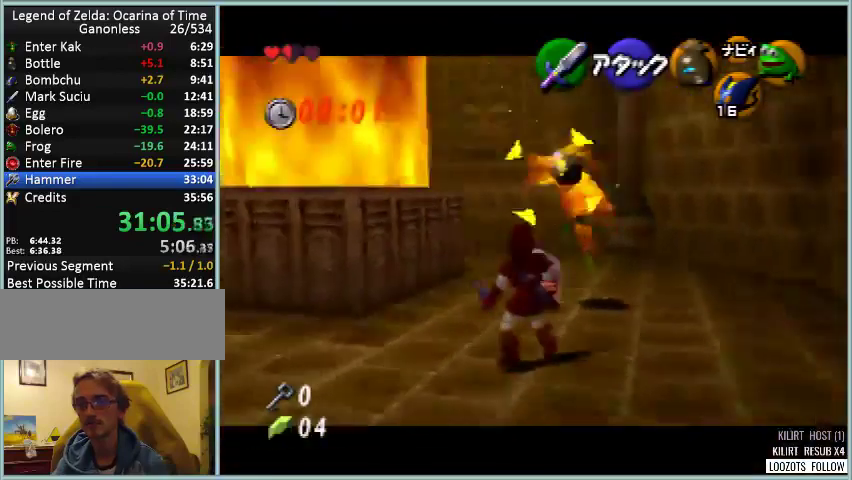
{"buttons": ["Z"], "left_stick": "center", "events": []}
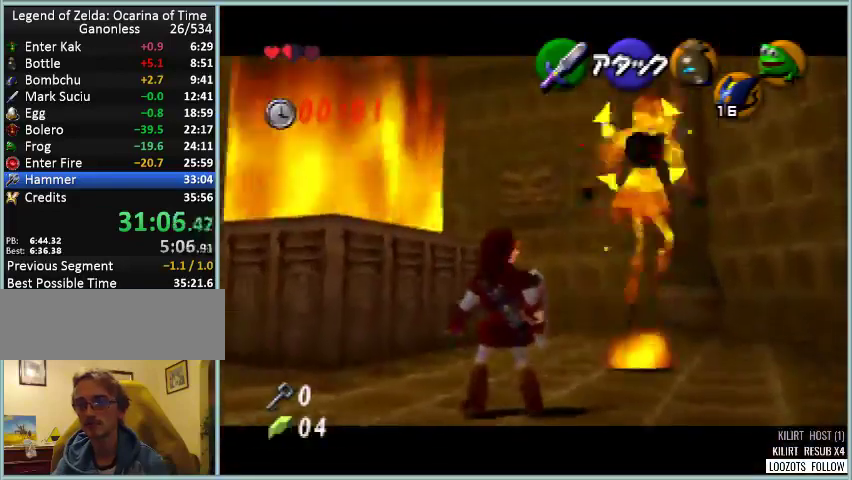
{"buttons": ["Z"], "left_stick": "center", "events": [[125, "C_DOWN", "down"], [209, "R1", "down"], [251, "C_DOWN", "up"], [334, "R1", "up"]]}
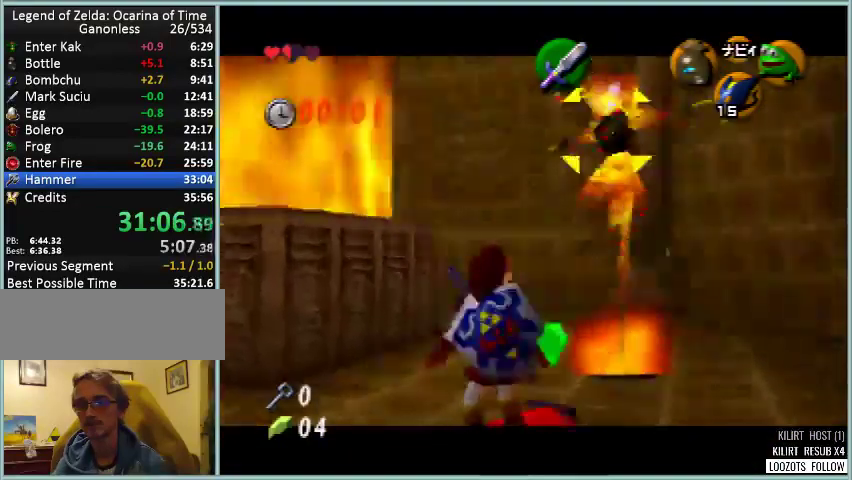
{"buttons": [], "left_stick": "center", "events": [[167, "Z", "up"]]}
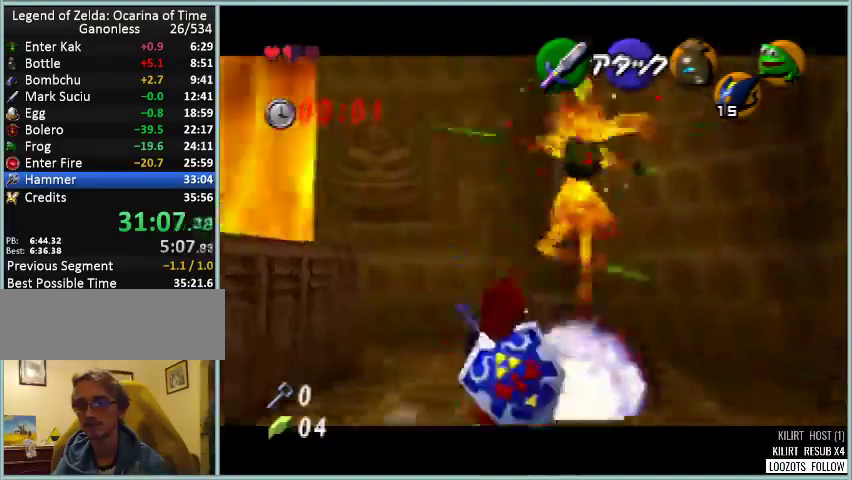
{"buttons": [], "left_stick": "center", "events": []}
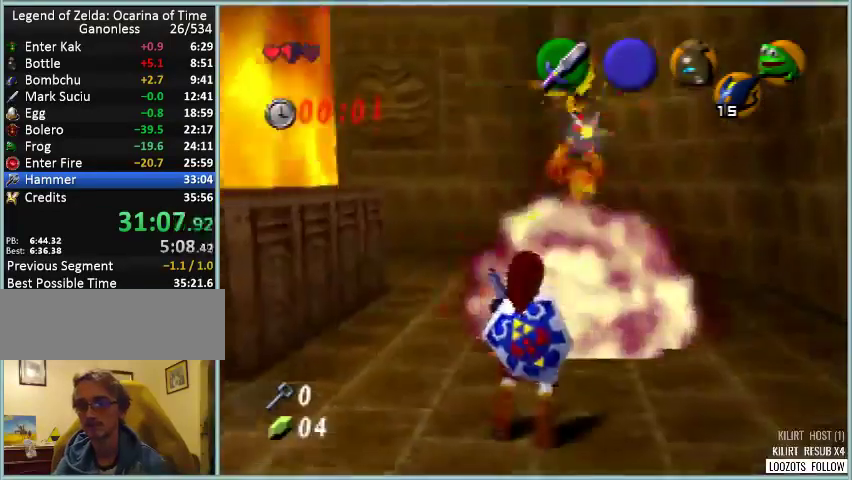
{"buttons": [], "left_stick": "up", "events": [[42, "DPAD_RIGHT", "down"], [42, "left_stick", "up-right"], [334, "DPAD_RIGHT", "up"], [334, "left_stick", "up"]]}
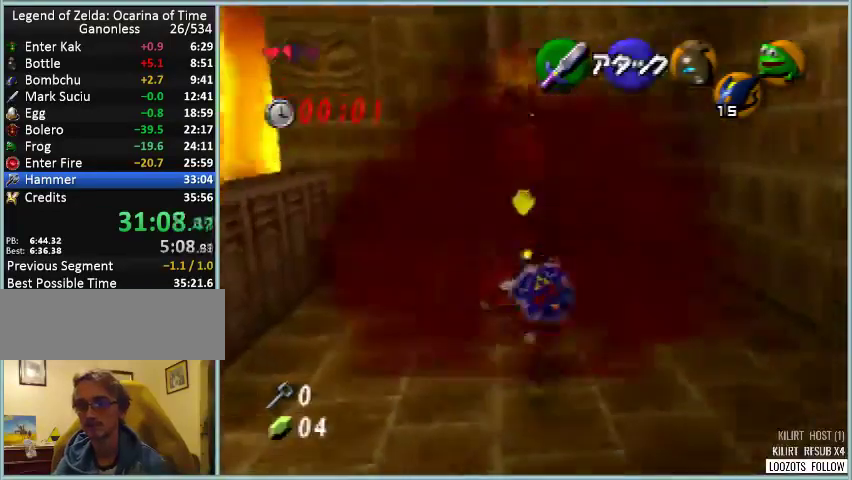
{"buttons": ["R1"], "left_stick": "center", "events": [[84, "B", "down"], [167, "R1", "down"], [167, "left_stick", "center"], [251, "B", "up"], [376, "B", "down"], [501, "B", "up"]]}
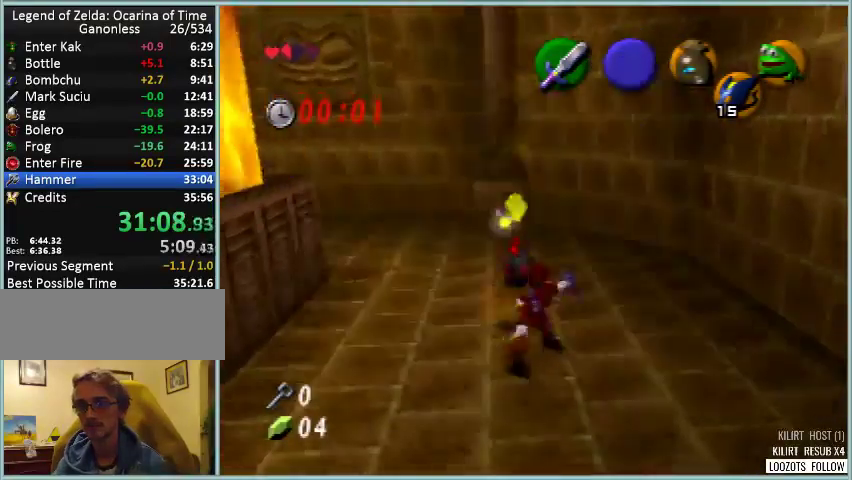
{"buttons": ["B", "R1"], "left_stick": "center", "events": [[83, "B", "down"], [417, "B", "up"], [500, "B", "down"]]}
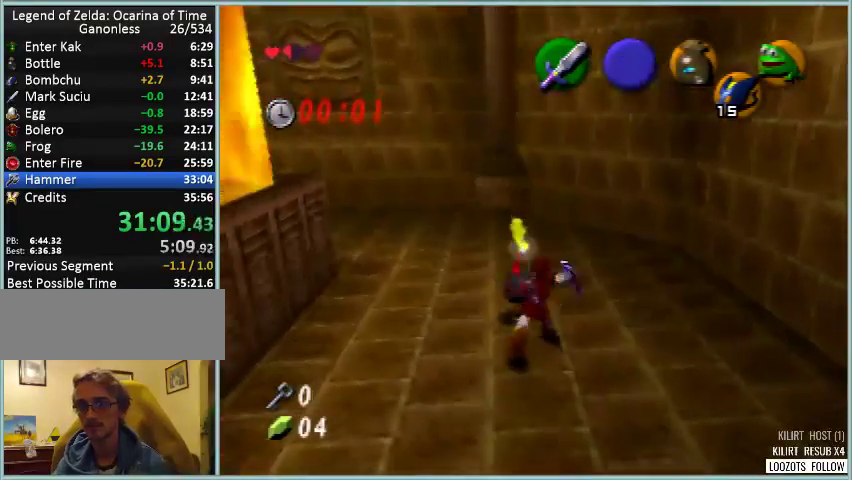
{"buttons": ["R1"], "left_stick": "center", "events": [[251, "B", "up"], [376, "B", "down"], [459, "B", "up"]]}
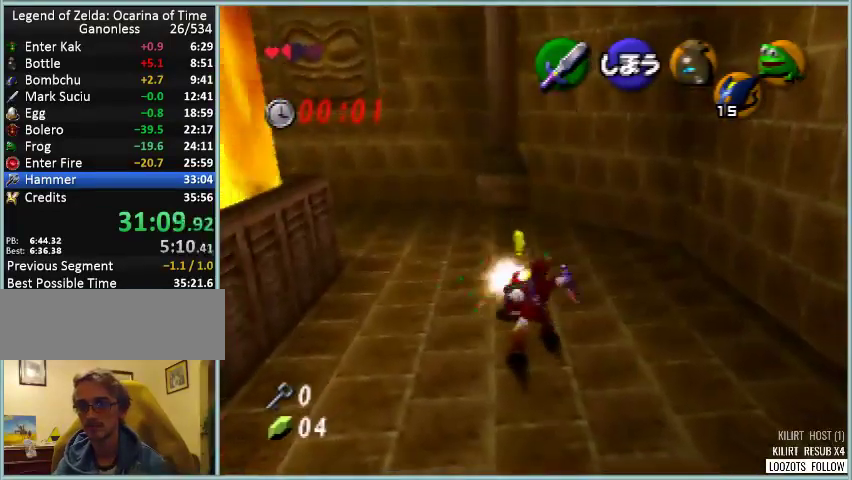
{"buttons": [], "left_stick": "down-left", "events": [[83, "B", "down"], [167, "B", "up"], [459, "R1", "up"], [500, "left_stick", "down-left"]]}
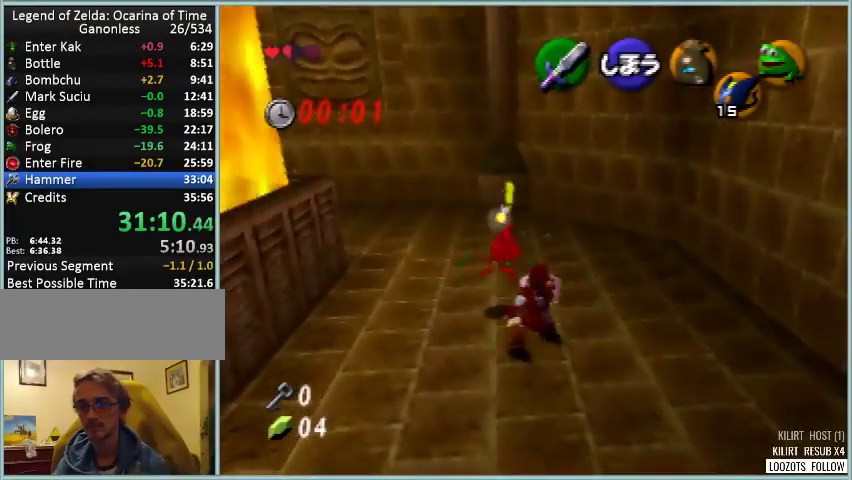
{"buttons": ["DPAD_DOWN"], "left_stick": "left", "events": [[125, "DPAD_DOWN", "down"], [417, "left_stick", "left"]]}
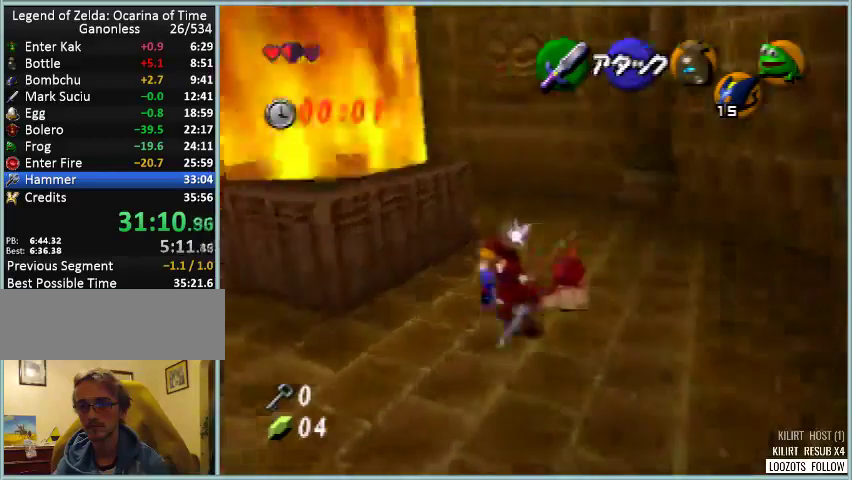
{"buttons": [], "left_stick": "up", "events": [[42, "DPAD_DOWN", "up"], [292, "left_stick", "up-left"], [417, "left_stick", "up"]]}
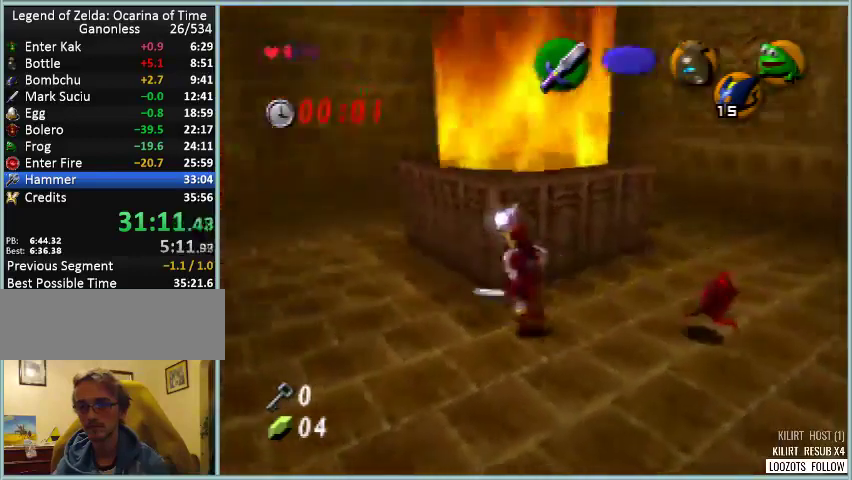
{"buttons": [], "left_stick": "left", "events": [[42, "left_stick", "center"], [376, "left_stick", "left"]]}